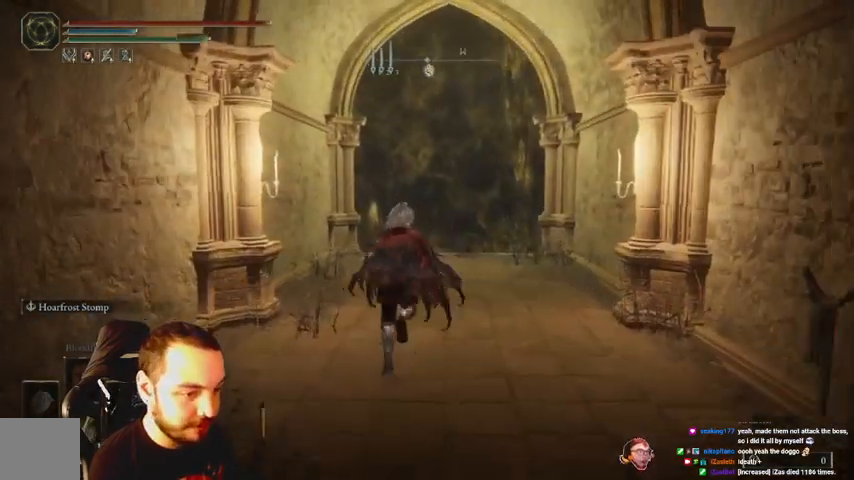
Gameplay with a controller (Xbox layout); each line is a JSON object with the inputs held at the frame after it. "events" lists button and stick changes between this image and that frame as [ms after this image, input, new state], when the widget could be followed in between.
{"buttons": ["B"], "left_stick": "up-right", "right_stick": "center", "events": [[67, "left_stick", "up-right"]]}
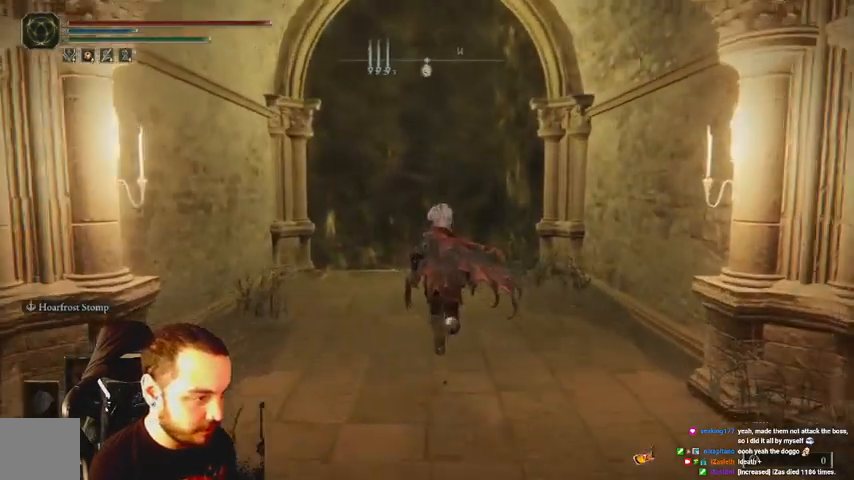
{"buttons": ["B"], "left_stick": "up", "right_stick": "center", "events": [[67, "left_stick", "up"]]}
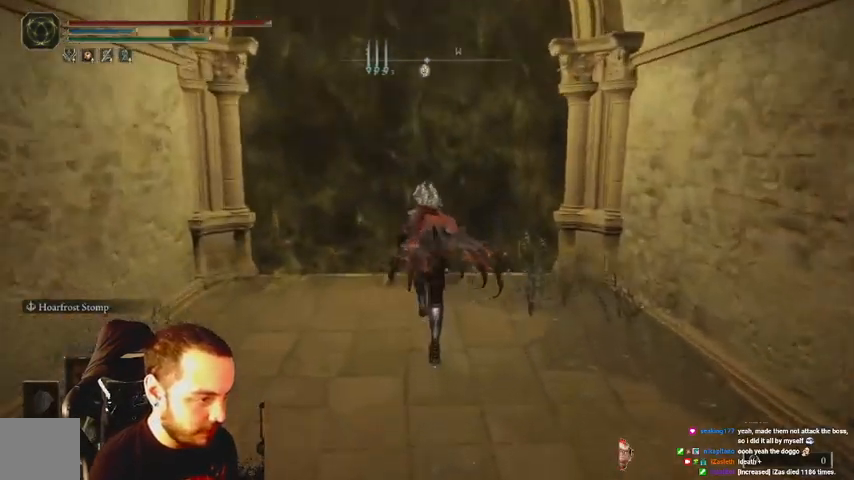
{"buttons": [], "left_stick": "up", "right_stick": "center", "events": [[67, "B", "up"], [300, "A", "down"], [433, "A", "up"]]}
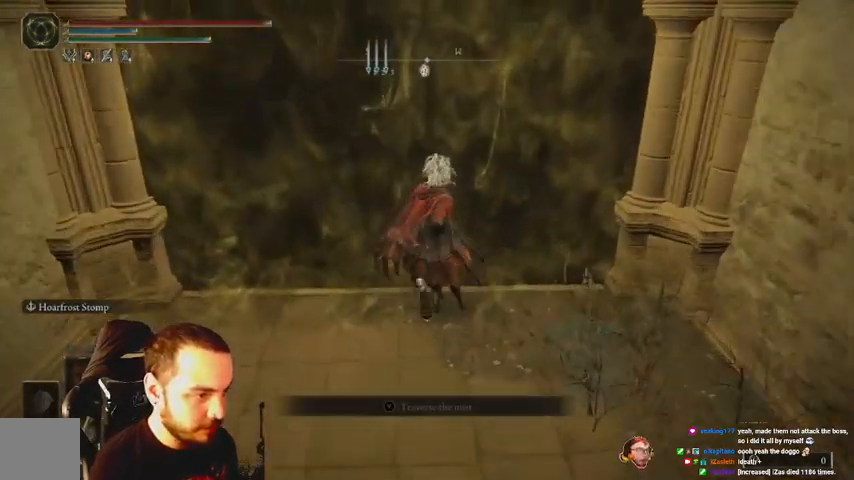
{"buttons": [], "left_stick": "center", "right_stick": "center", "events": [[167, "left_stick", "center"]]}
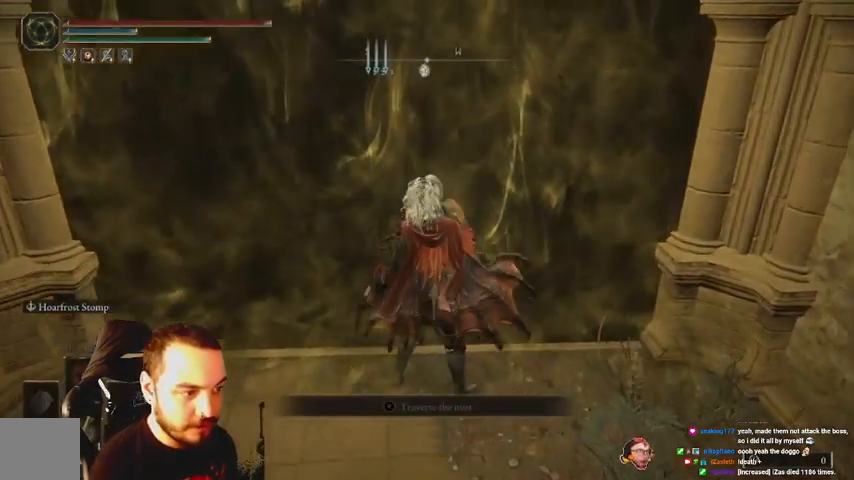
{"buttons": ["DPAD_DOWN"], "left_stick": "center", "right_stick": "center", "events": [[367, "DPAD_DOWN", "down"], [433, "DPAD_DOWN", "up"], [500, "DPAD_DOWN", "down"]]}
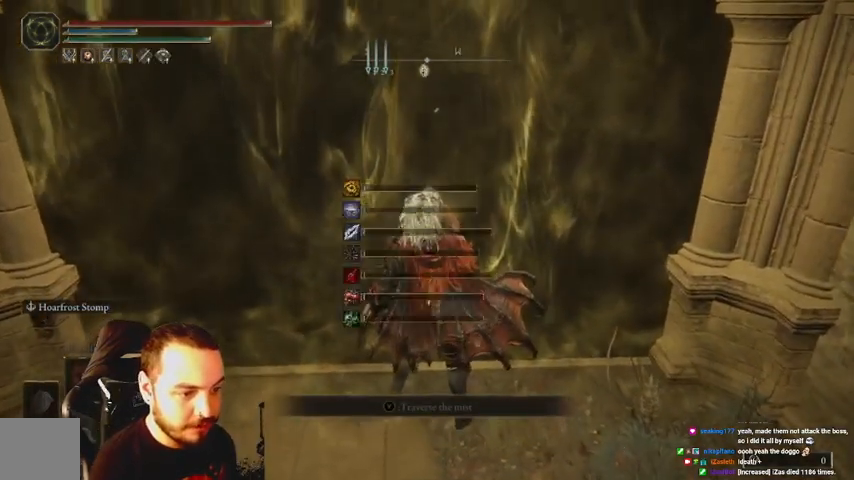
{"buttons": [], "left_stick": "up-left", "right_stick": "center", "events": [[133, "DPAD_DOWN", "up"], [367, "left_stick", "up-left"]]}
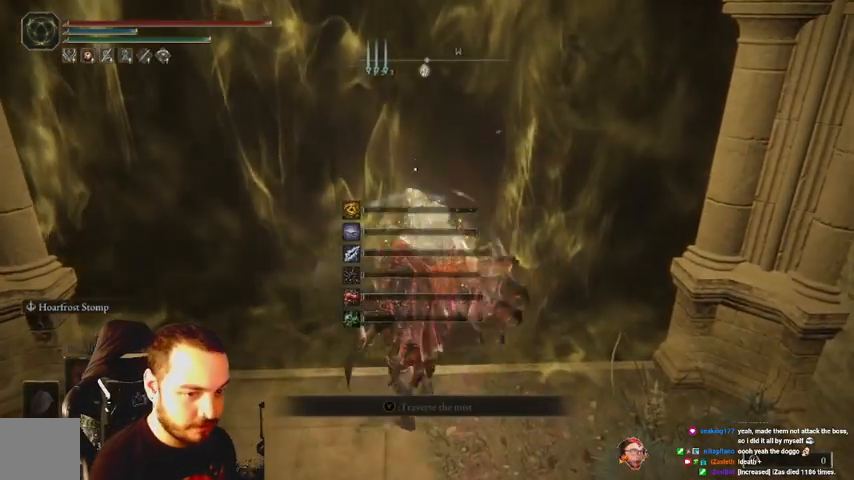
{"buttons": [], "left_stick": "up", "right_stick": "center", "events": [[67, "X", "down"], [167, "X", "up"], [233, "X", "down"], [300, "X", "up"], [300, "left_stick", "up"], [400, "X", "down"], [500, "X", "up"]]}
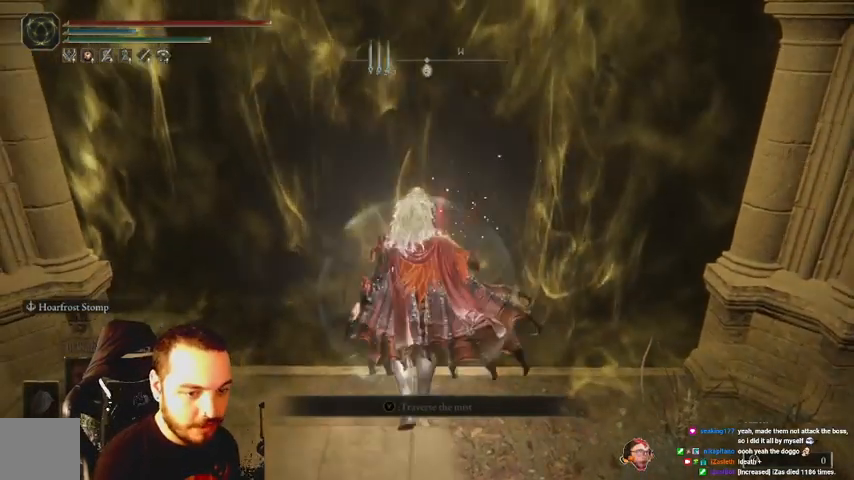
{"buttons": ["X"], "left_stick": "up", "right_stick": "center", "events": [[67, "X", "down"], [367, "X", "up"], [433, "X", "down"]]}
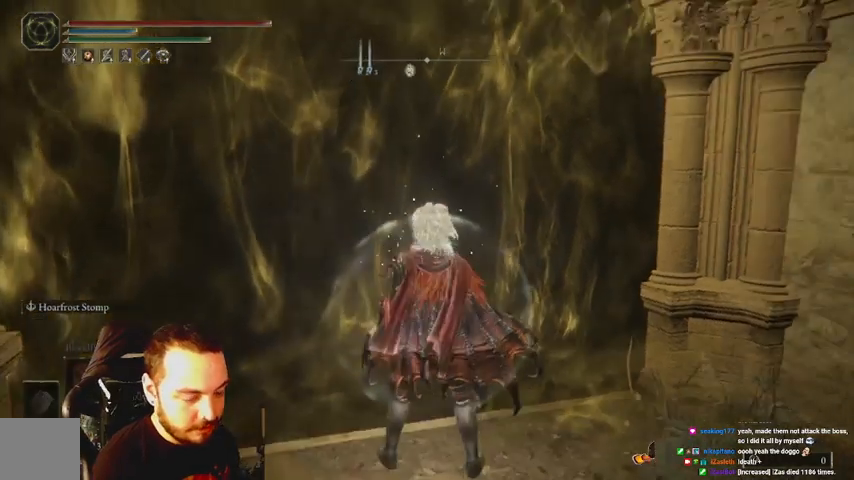
{"buttons": [], "left_stick": "center", "right_stick": "center", "events": [[67, "X", "up"], [133, "X", "down"], [200, "X", "up"], [267, "left_stick", "center"]]}
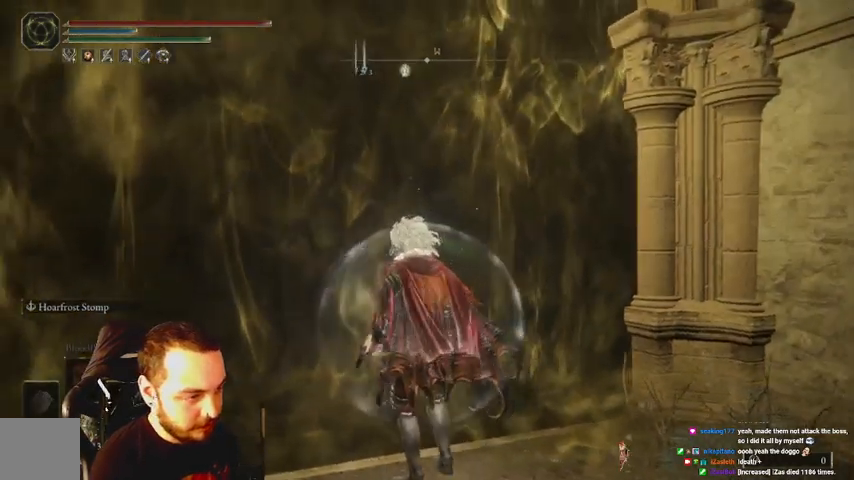
{"buttons": [], "left_stick": "up-left", "right_stick": "center", "events": [[167, "left_stick", "up-left"]]}
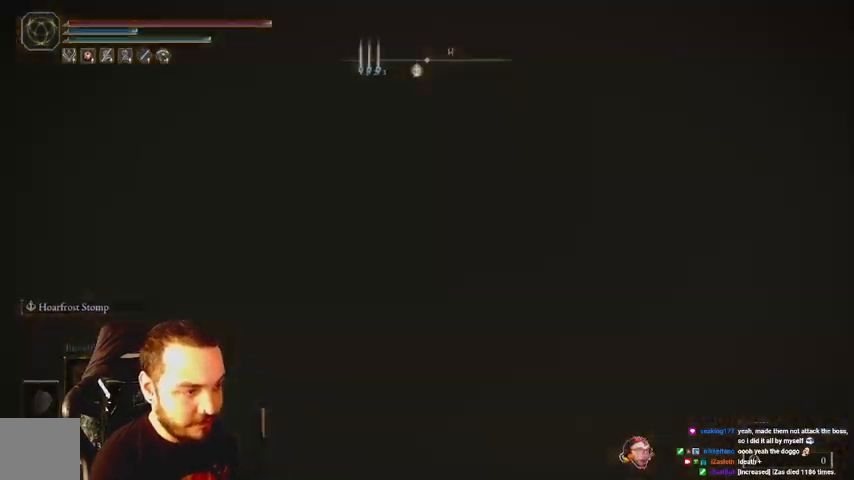
{"buttons": ["B"], "left_stick": "up", "right_stick": "center", "events": [[33, "left_stick", "up"], [367, "B", "down"]]}
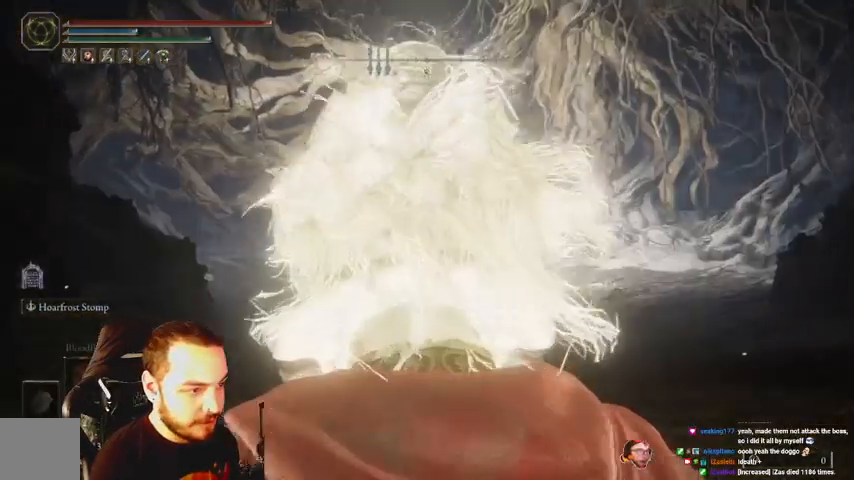
{"buttons": ["B"], "left_stick": "up", "right_stick": "center", "events": []}
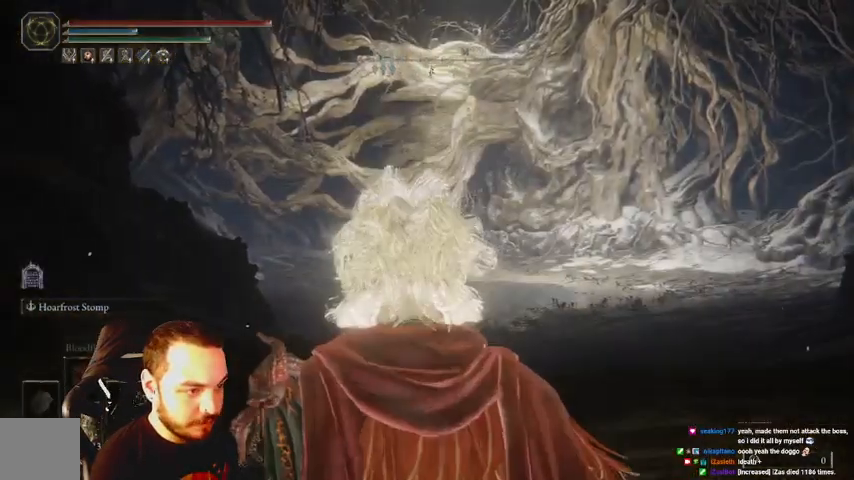
{"buttons": ["B"], "left_stick": "up", "right_stick": "center", "events": []}
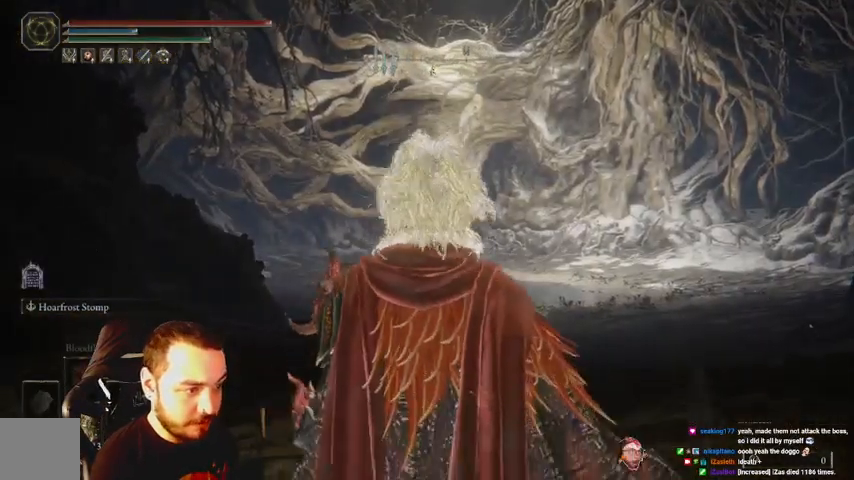
{"buttons": ["B"], "left_stick": "up", "right_stick": "center", "events": []}
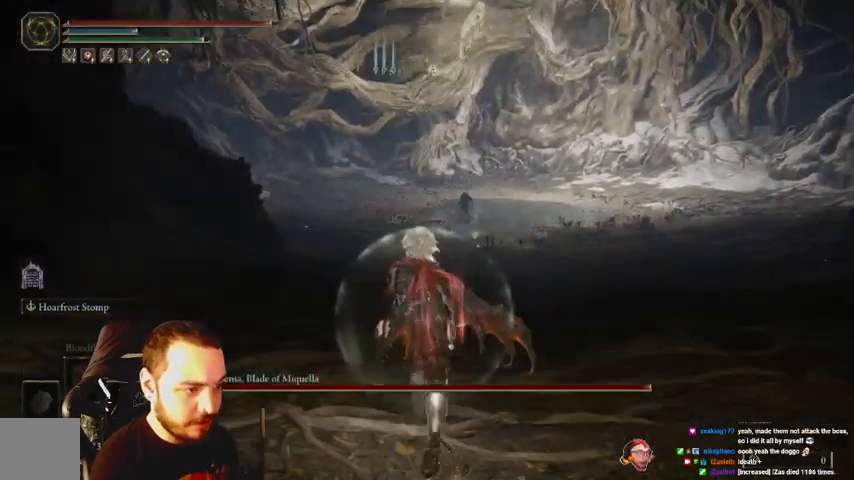
{"buttons": ["B"], "left_stick": "up", "right_stick": "center", "events": [[33, "R3", "down"], [133, "R3", "up"]]}
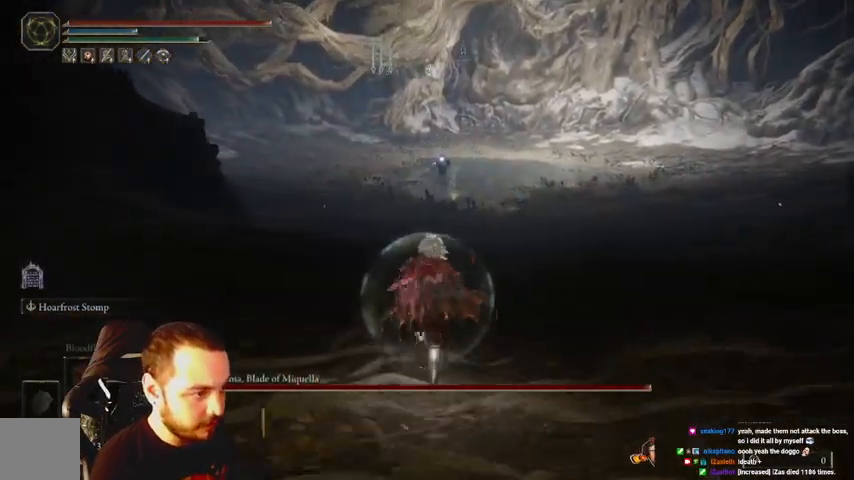
{"buttons": ["B"], "left_stick": "up", "right_stick": "center", "events": []}
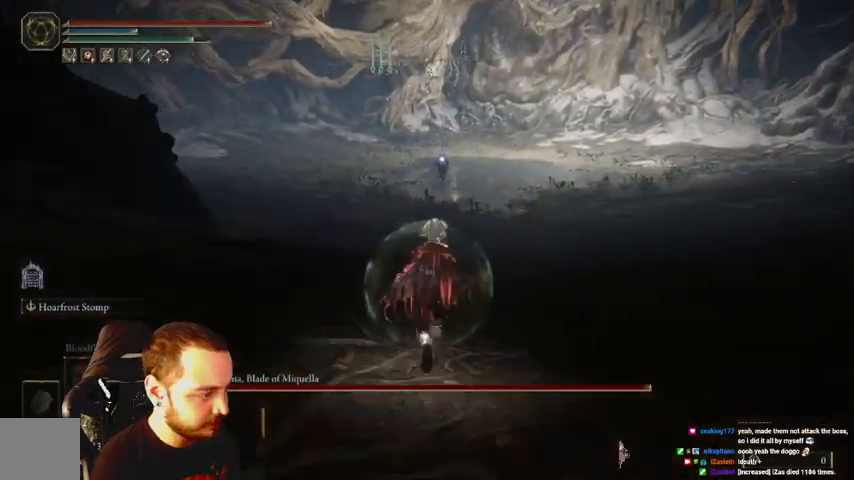
{"buttons": ["B"], "left_stick": "up", "right_stick": "center", "events": []}
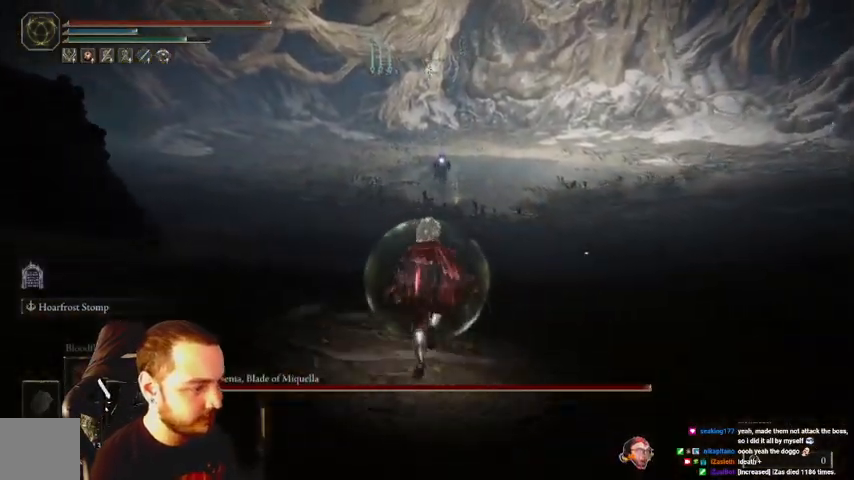
{"buttons": ["B"], "left_stick": "up", "right_stick": "center", "events": []}
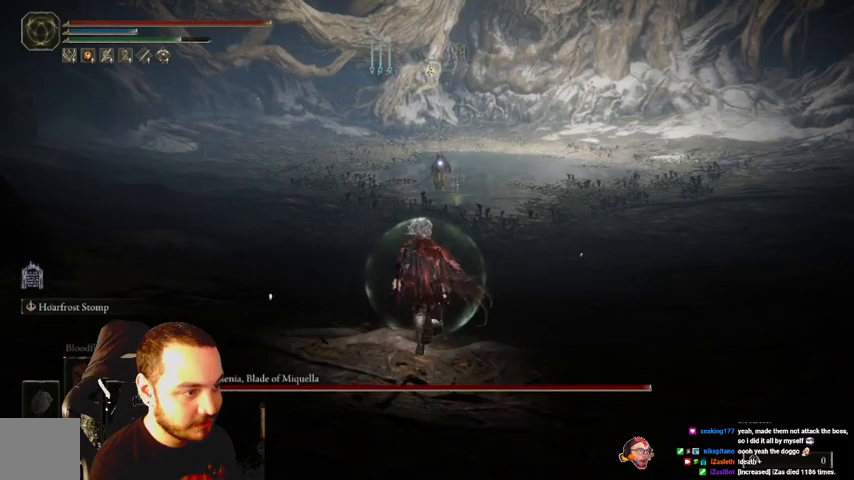
{"buttons": ["B"], "left_stick": "up", "right_stick": "center", "events": []}
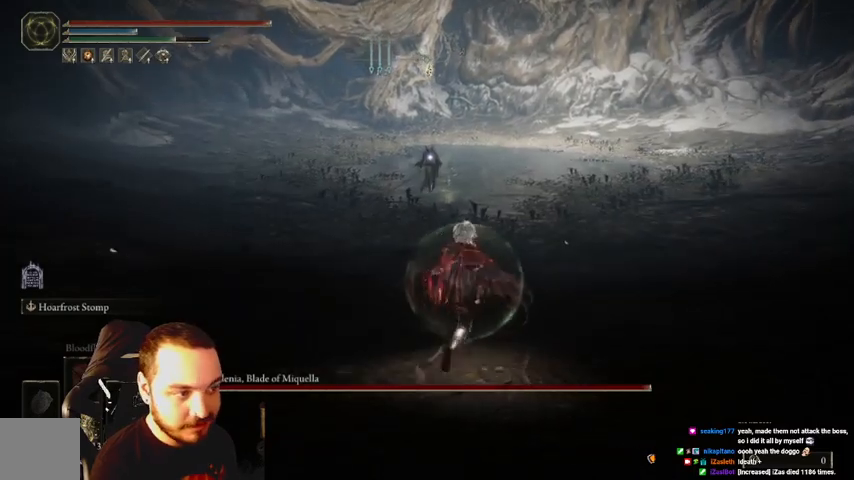
{"buttons": ["L2"], "left_stick": "up", "right_stick": "center", "events": [[267, "B", "up"], [300, "L2", "down"]]}
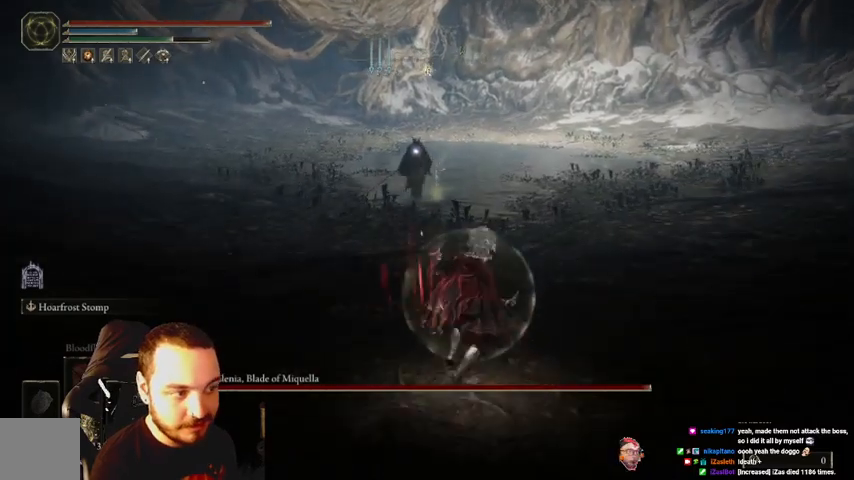
{"buttons": ["L2"], "left_stick": "up", "right_stick": "center", "events": []}
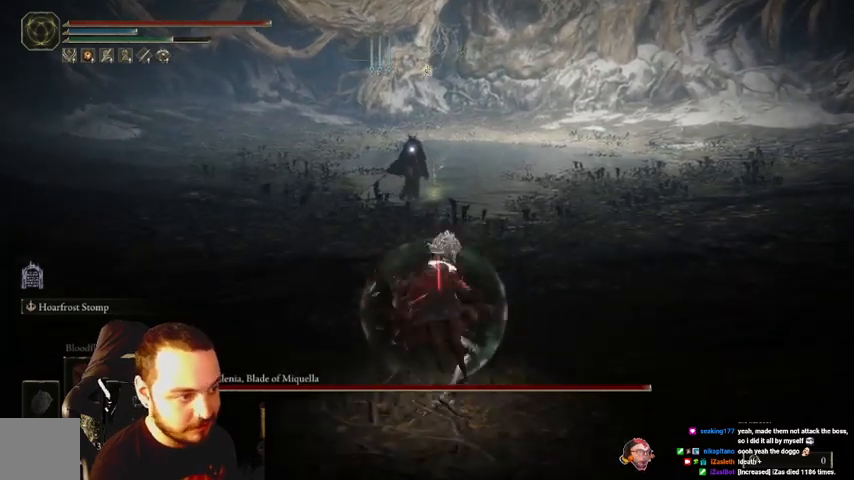
{"buttons": ["L2"], "left_stick": "up", "right_stick": "center", "events": []}
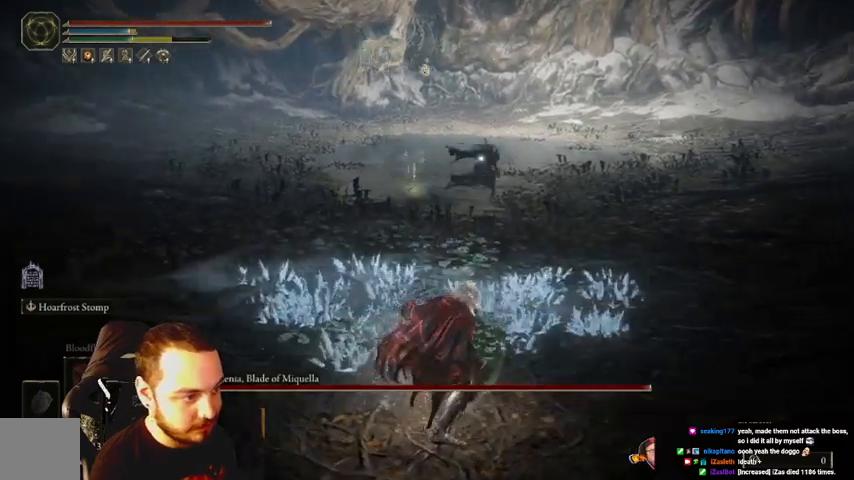
{"buttons": [], "left_stick": "right", "right_stick": "center", "events": [[67, "left_stick", "up-right"], [333, "L2", "up"], [467, "left_stick", "right"]]}
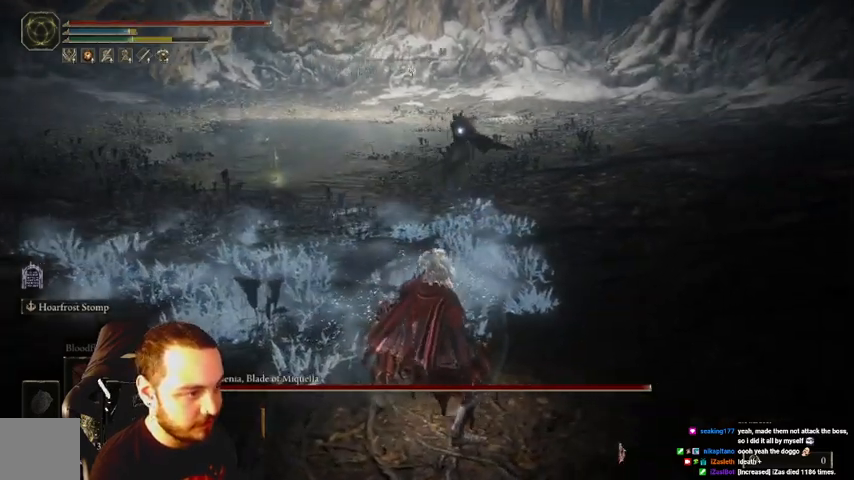
{"buttons": [], "left_stick": "down-right", "right_stick": "center", "events": [[133, "left_stick", "down-right"]]}
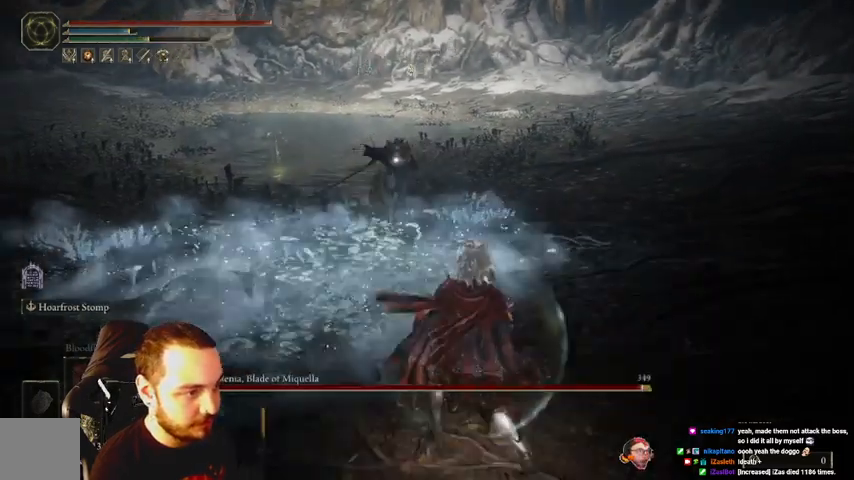
{"buttons": [], "left_stick": "right", "right_stick": "center", "events": [[400, "left_stick", "right"]]}
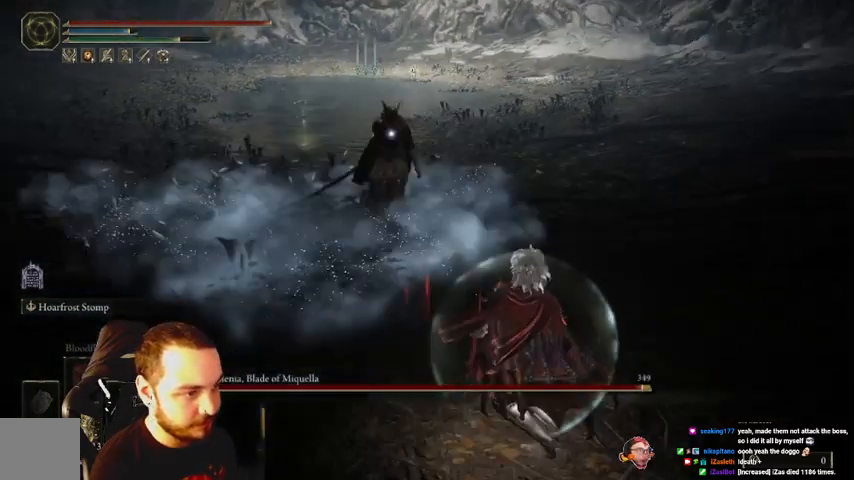
{"buttons": [], "left_stick": "up", "right_stick": "center", "events": [[33, "left_stick", "up-right"], [200, "left_stick", "up"]]}
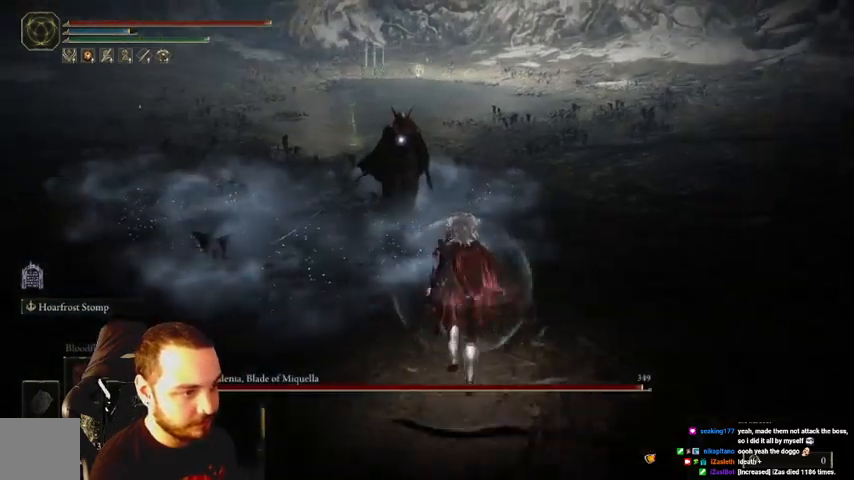
{"buttons": [], "left_stick": "up", "right_stick": "center", "events": []}
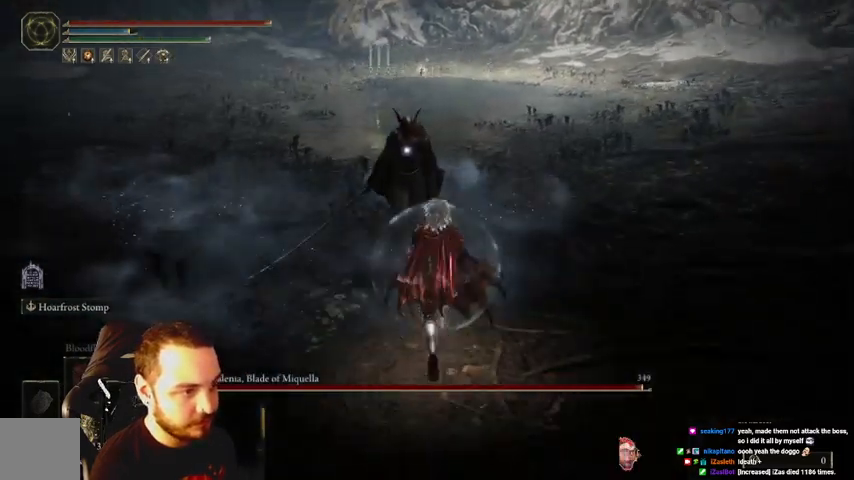
{"buttons": [], "left_stick": "up", "right_stick": "center", "events": [[233, "R1", "down"], [367, "R1", "up"]]}
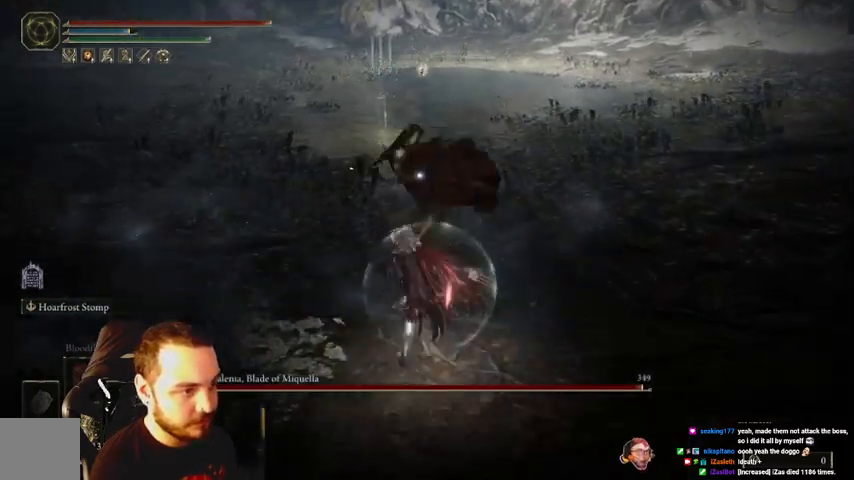
{"buttons": [], "left_stick": "up-right", "right_stick": "center", "events": [[300, "left_stick", "up-right"]]}
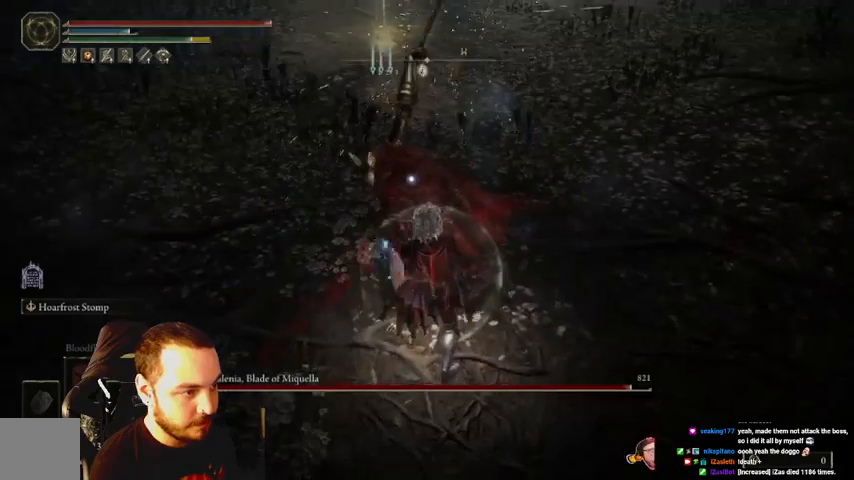
{"buttons": [], "left_stick": "up-right", "right_stick": "center", "events": [[100, "B", "down"], [167, "B", "up"]]}